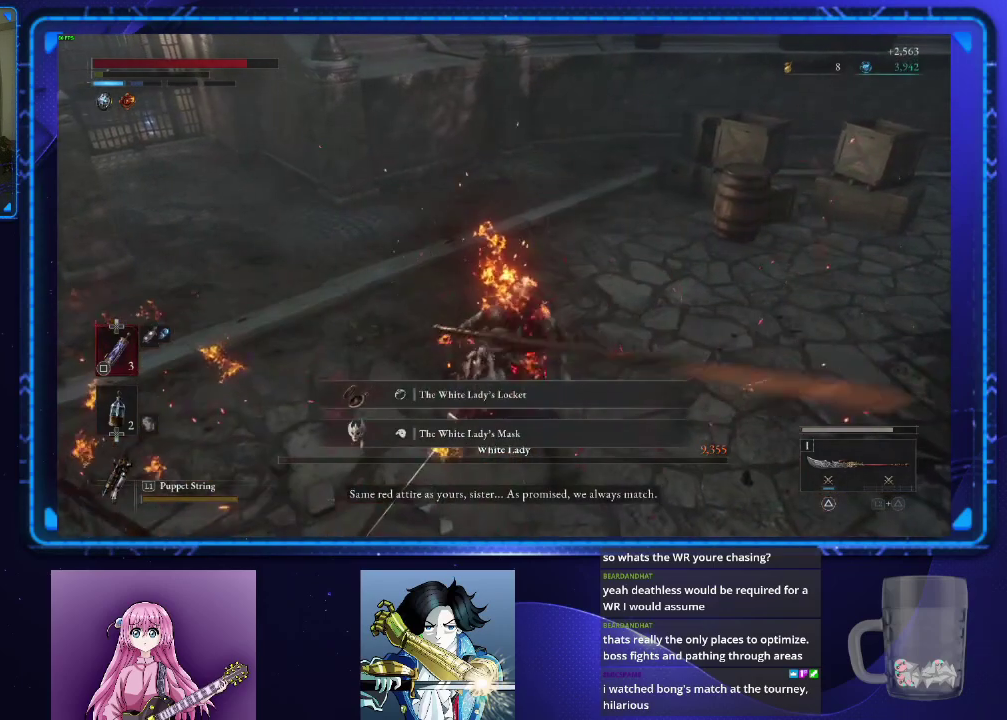
Gameplay with a controller (PlayStation layout); each line is a JSON object with the inputs held at the frame after it. "events" lists button and stick changes between this image and that frame as [ms after this image, input, new state], when the widget could be followed in between. Not read: R1.
{"buttons": [], "left_stick": "right", "right_stick": "center", "events": []}
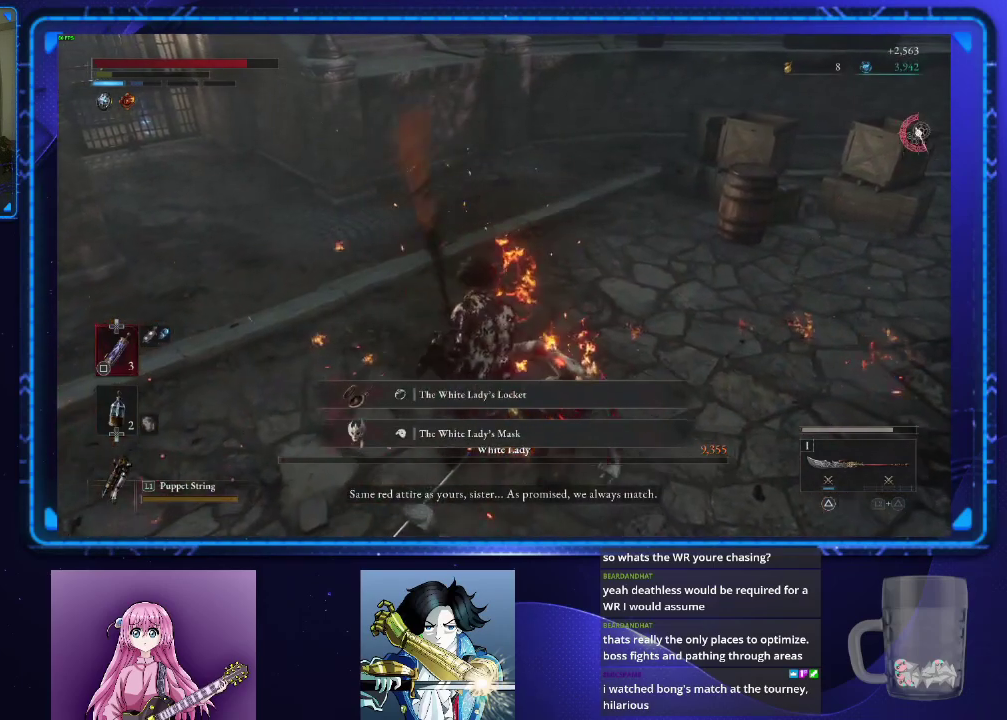
{"buttons": [], "left_stick": "right", "right_stick": "center", "events": []}
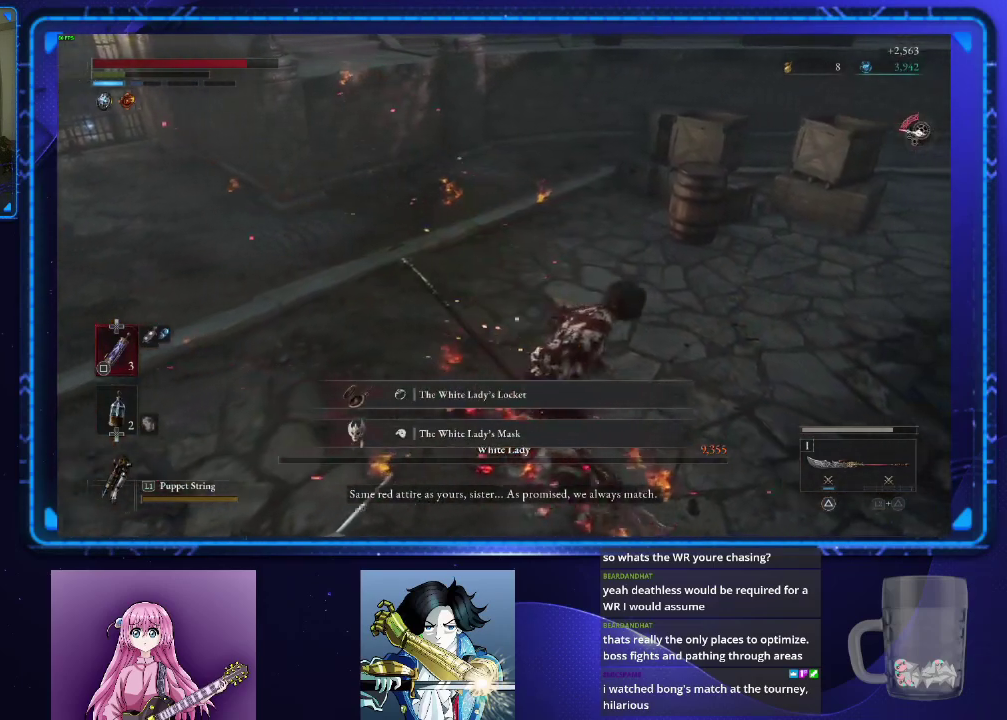
{"buttons": [], "left_stick": "center", "right_stick": "center", "events": [[251, "CROSS", "down"], [251, "left_stick", "center"], [317, "CROSS", "up"], [401, "SQUARE", "down"], [467, "SQUARE", "up"]]}
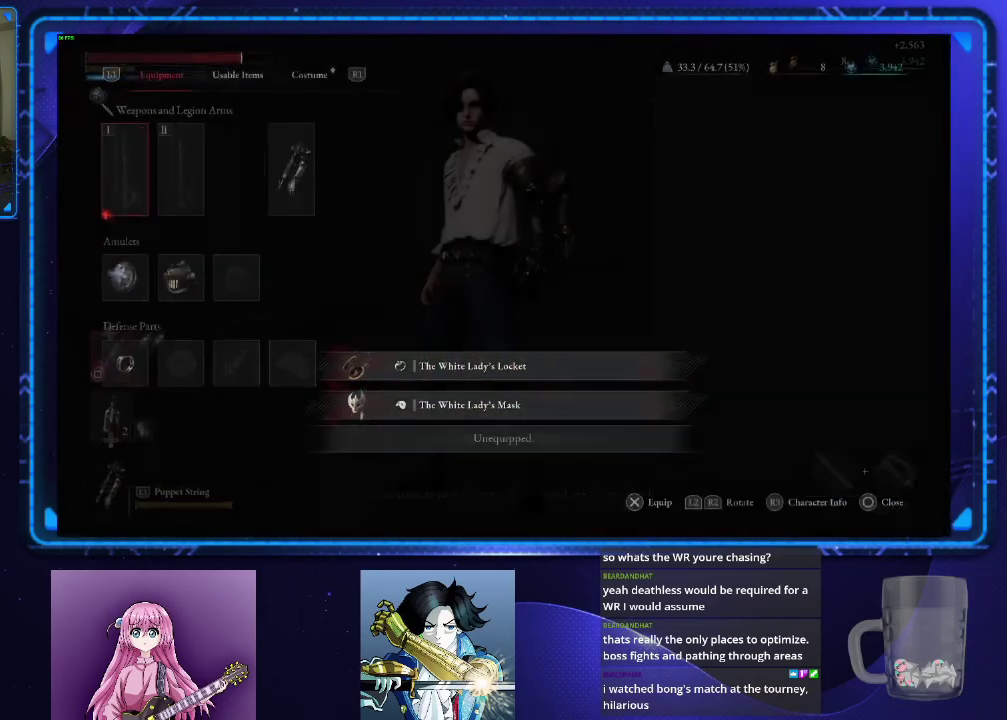
{"buttons": ["SQUARE"], "left_stick": "center", "right_stick": "center", "events": [[183, "DPAD_DOWN", "down"], [283, "DPAD_DOWN", "up"], [283, "SQUARE", "down"], [350, "SQUARE", "up"], [417, "DPAD_RIGHT", "down"], [450, "SQUARE", "down"], [484, "DPAD_RIGHT", "up"]]}
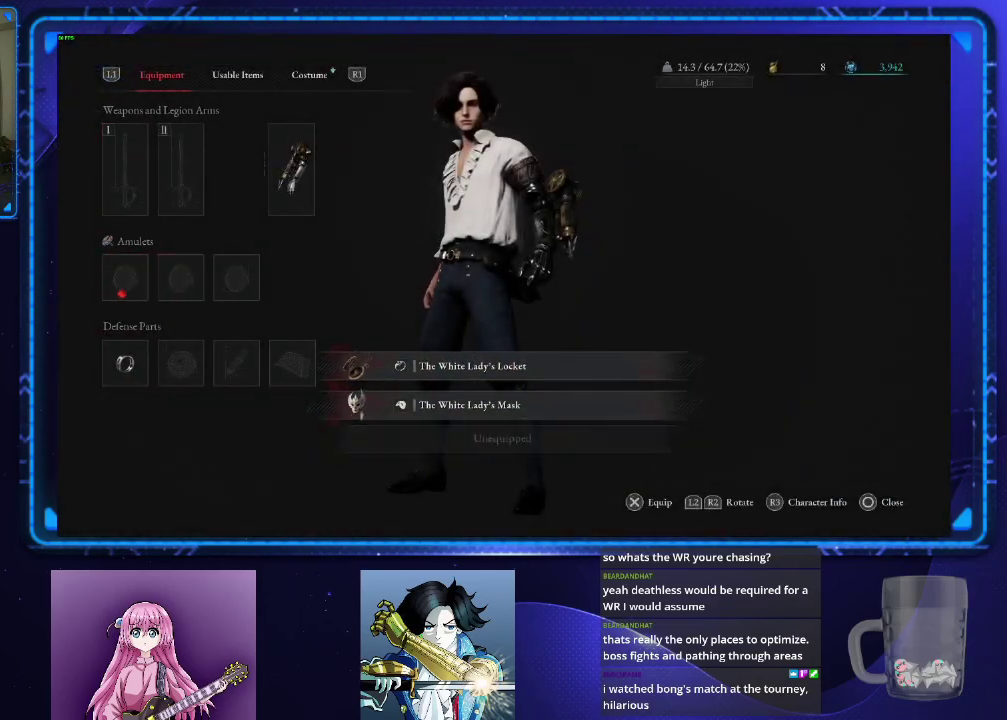
{"buttons": ["CIRCLE"], "left_stick": "up-right", "right_stick": "center", "events": [[17, "SQUARE", "up"], [134, "CIRCLE", "down"], [200, "CIRCLE", "up"], [251, "left_stick", "up-right"], [284, "CIRCLE", "down"]]}
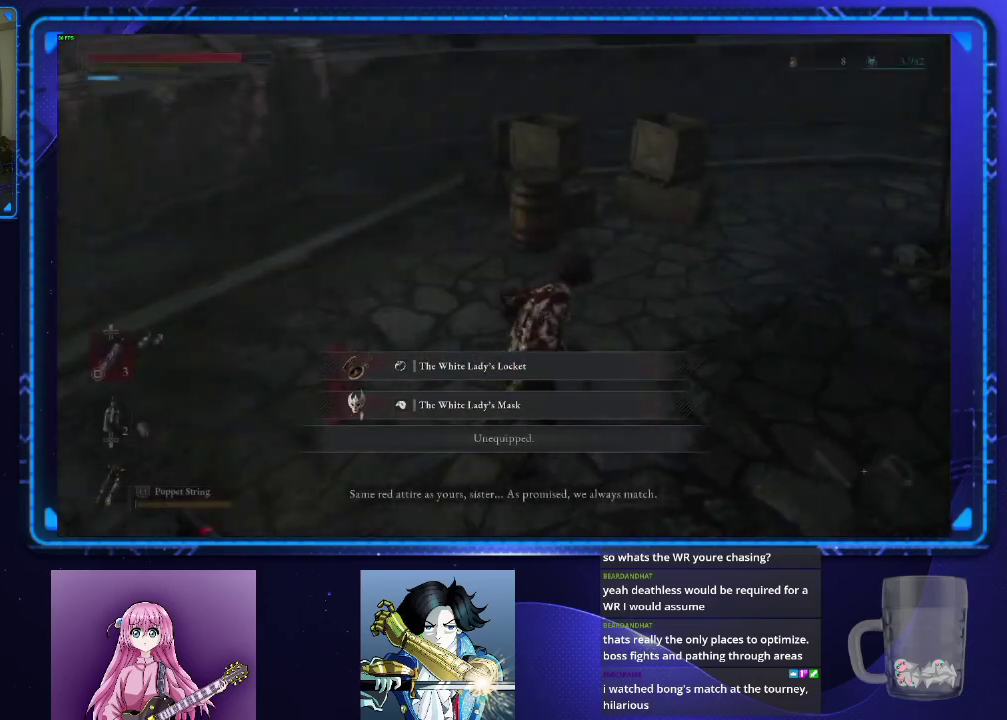
{"buttons": ["CIRCLE"], "left_stick": "up-right", "right_stick": "up-right", "events": [[467, "right_stick", "up-right"]]}
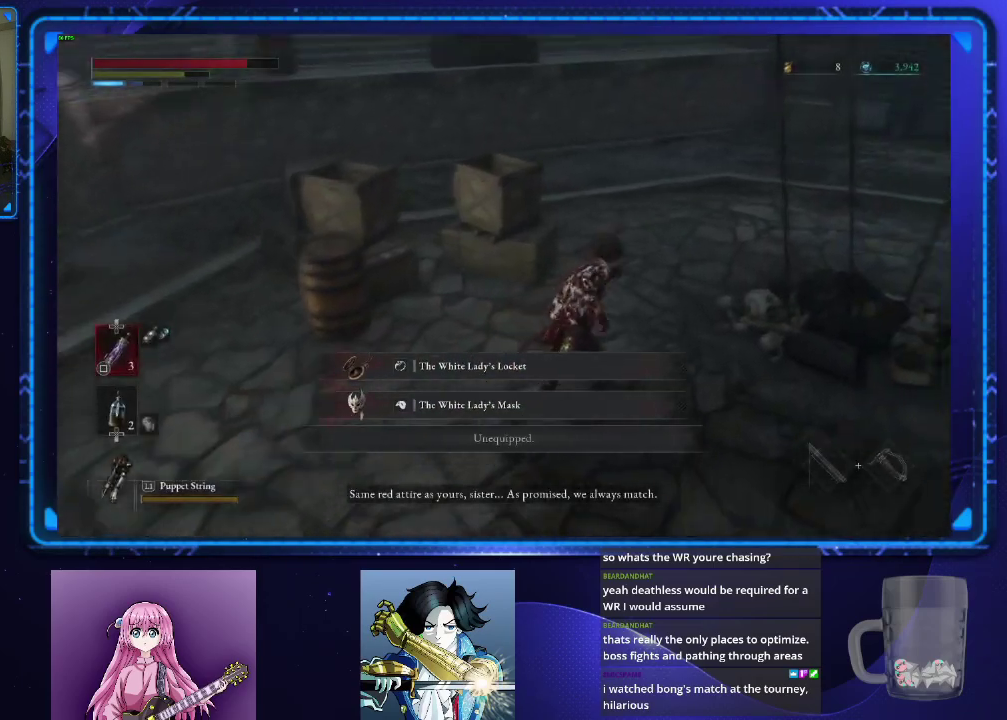
{"buttons": ["CIRCLE"], "left_stick": "up-right", "right_stick": "down-right"}
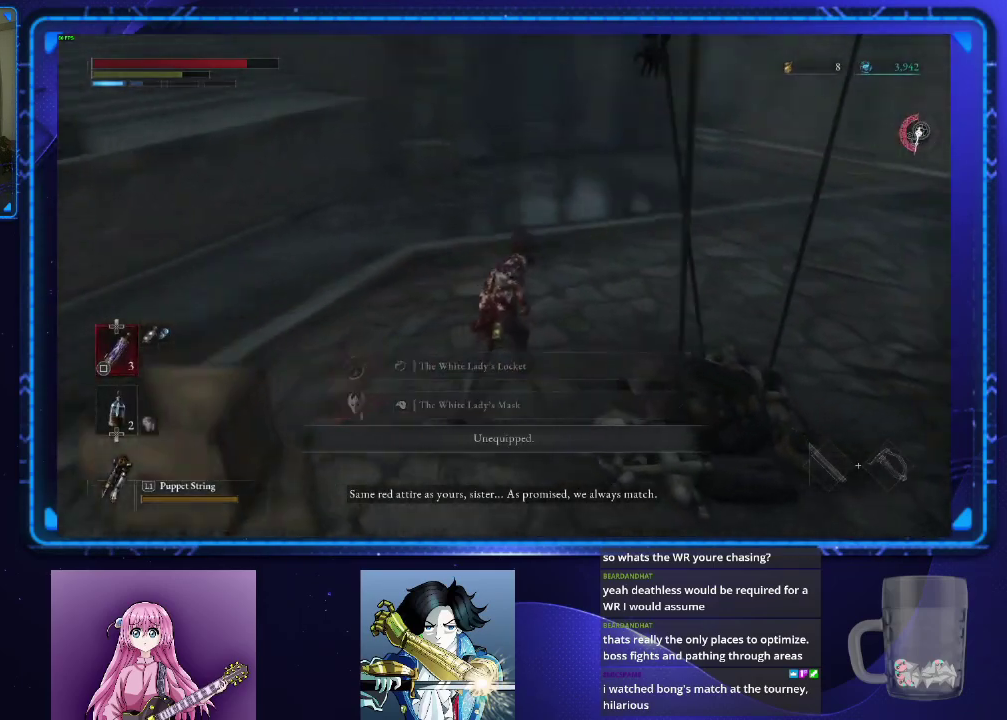
{"buttons": ["CIRCLE"], "left_stick": "up", "right_stick": "center", "events": [[117, "right_stick", "center"], [167, "left_stick", "up"], [317, "right_stick", "up-left"], [434, "right_stick", "center"]]}
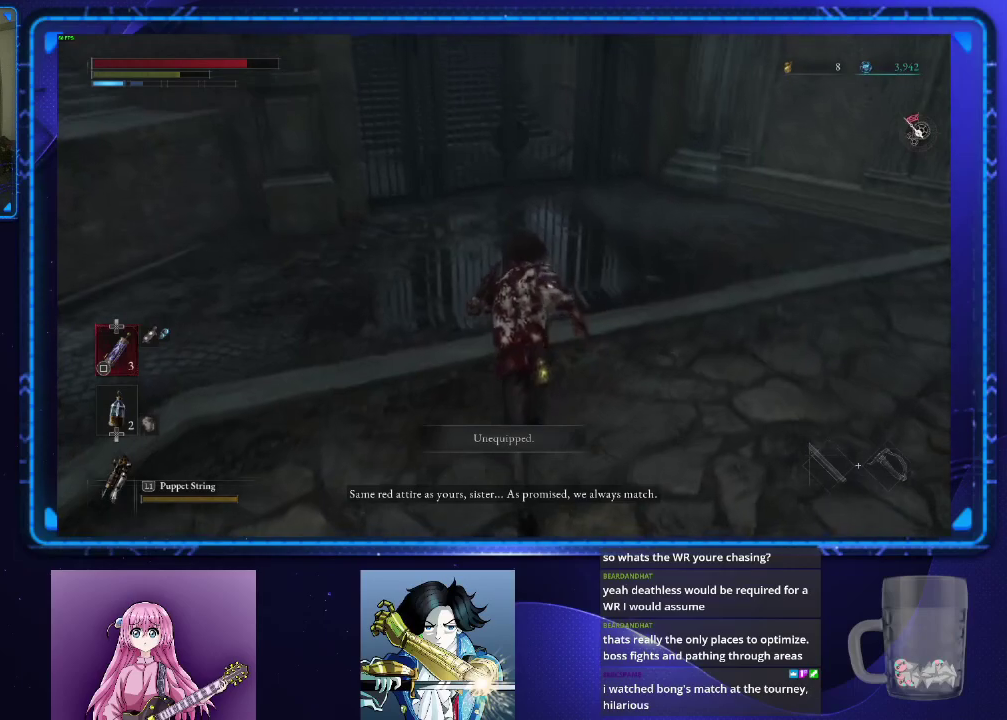
{"buttons": ["CIRCLE"], "left_stick": "up", "right_stick": "center", "events": []}
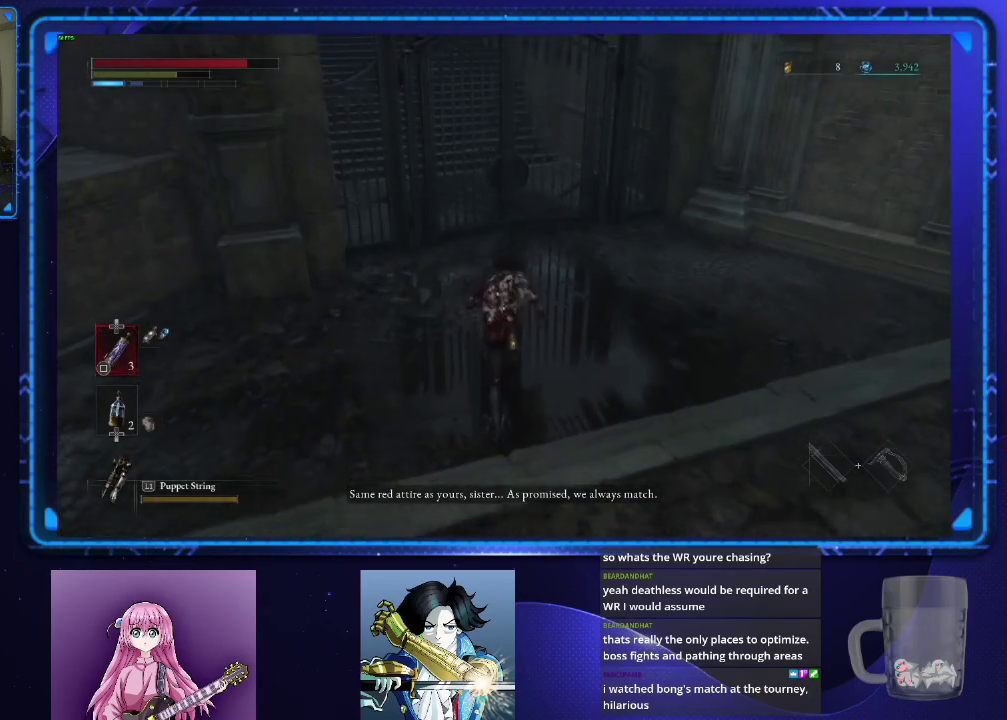
{"buttons": ["CIRCLE"], "left_stick": "up", "right_stick": "left", "events": [[400, "right_stick", "left"]]}
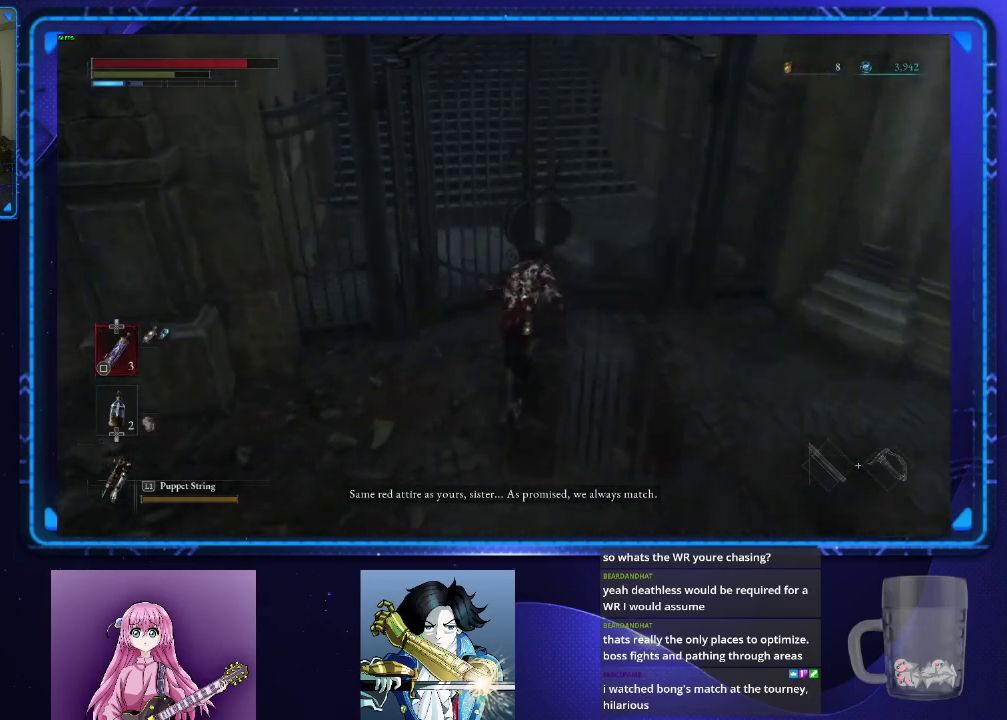
{"buttons": ["CIRCLE"], "left_stick": "up", "right_stick": "up-left", "events": [[17, "right_stick", "center"], [234, "right_stick", "left"], [484, "right_stick", "up-left"]]}
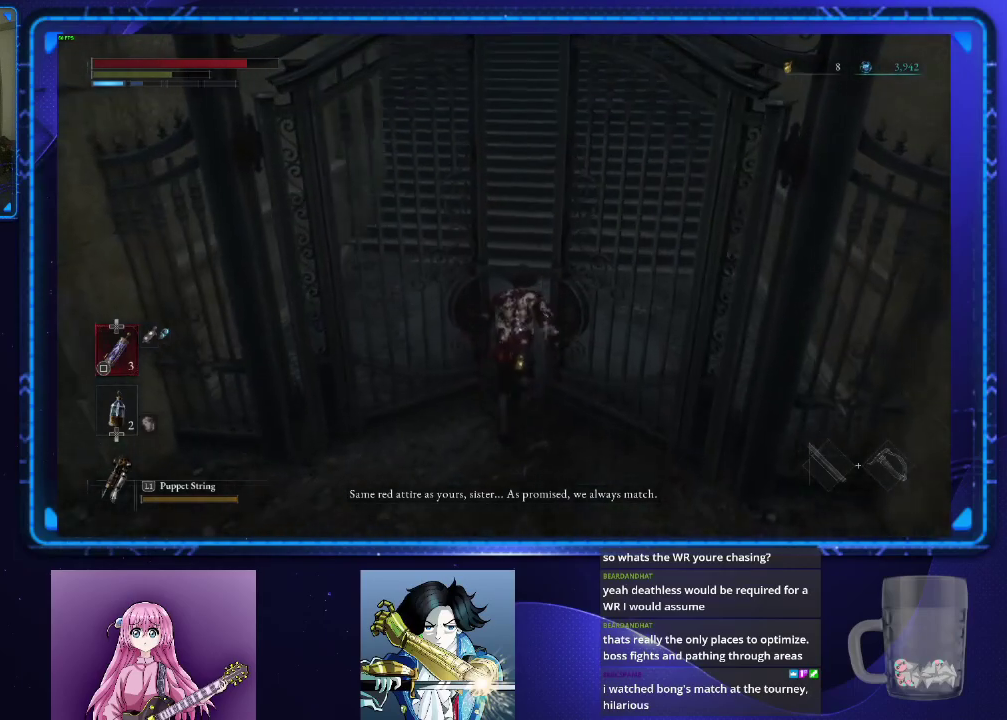
{"buttons": ["CIRCLE"], "left_stick": "up", "right_stick": "up-left", "events": [[200, "right_stick", "center"], [434, "right_stick", "up-left"]]}
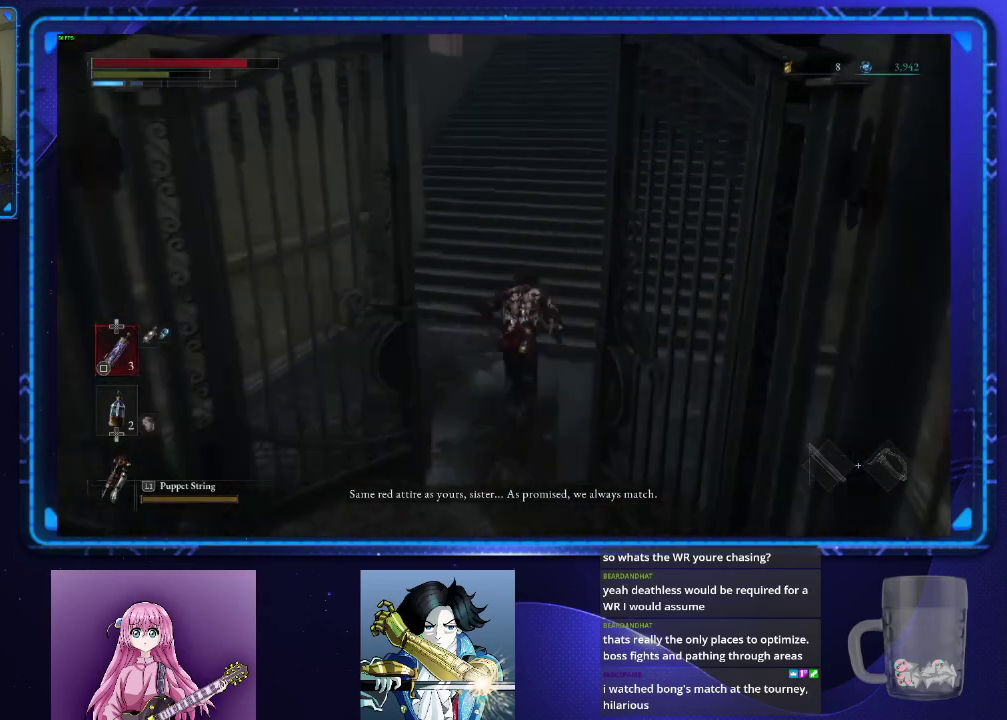
{"buttons": ["CIRCLE"], "left_stick": "up", "right_stick": "center", "events": [[17, "right_stick", "center"], [267, "right_stick", "up"], [317, "right_stick", "center"]]}
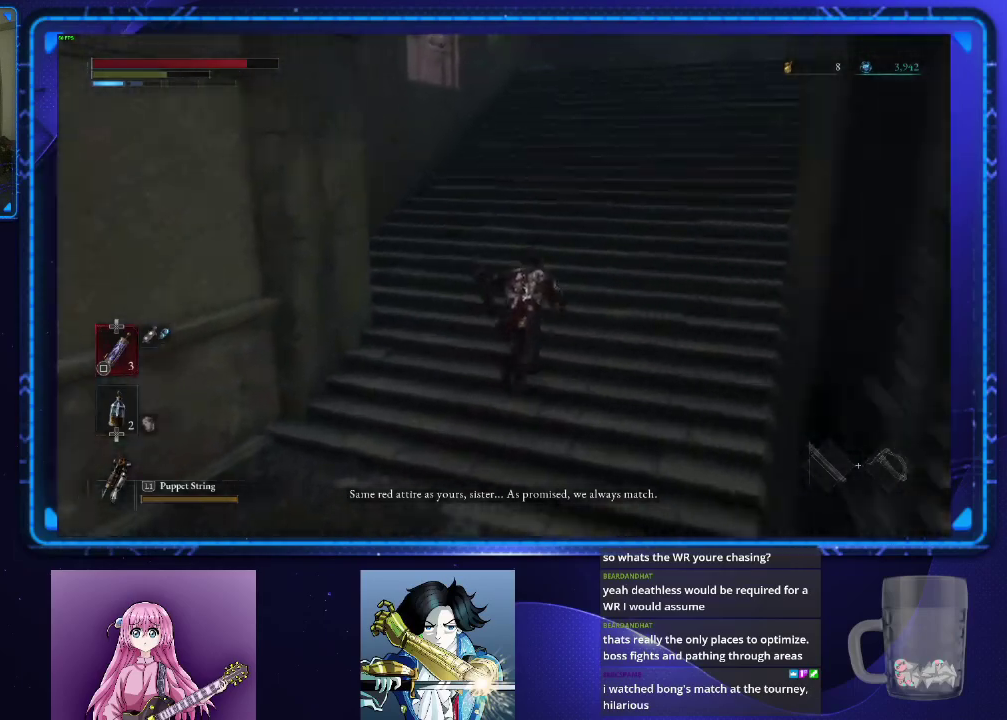
{"buttons": ["CIRCLE"], "left_stick": "up", "right_stick": "center", "events": []}
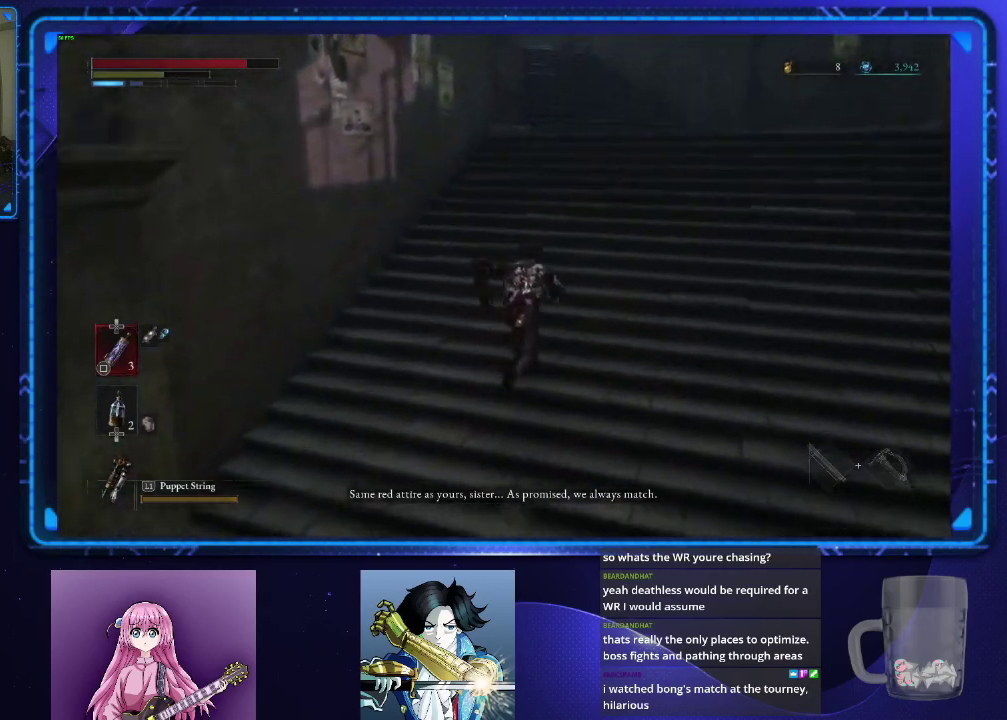
{"buttons": ["CIRCLE"], "left_stick": "up", "right_stick": "center", "events": []}
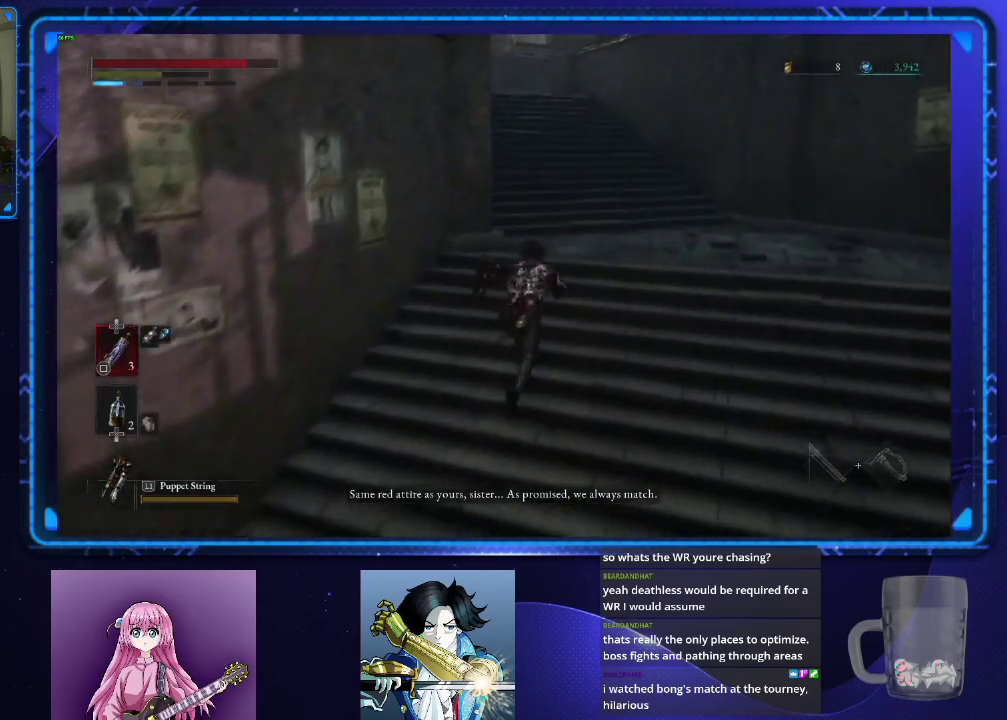
{"buttons": ["CIRCLE"], "left_stick": "up", "right_stick": "center", "events": [[283, "right_stick", "left"], [434, "right_stick", "center"]]}
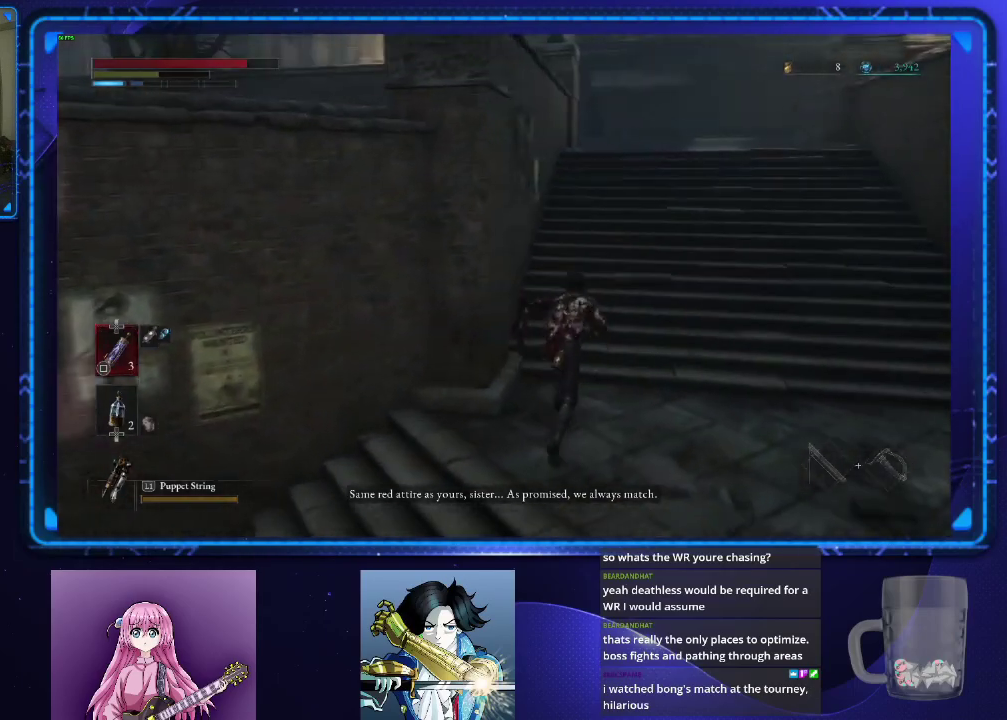
{"buttons": ["CIRCLE"], "left_stick": "up", "right_stick": "center", "events": [[267, "left_stick", "up-right"], [451, "left_stick", "up"]]}
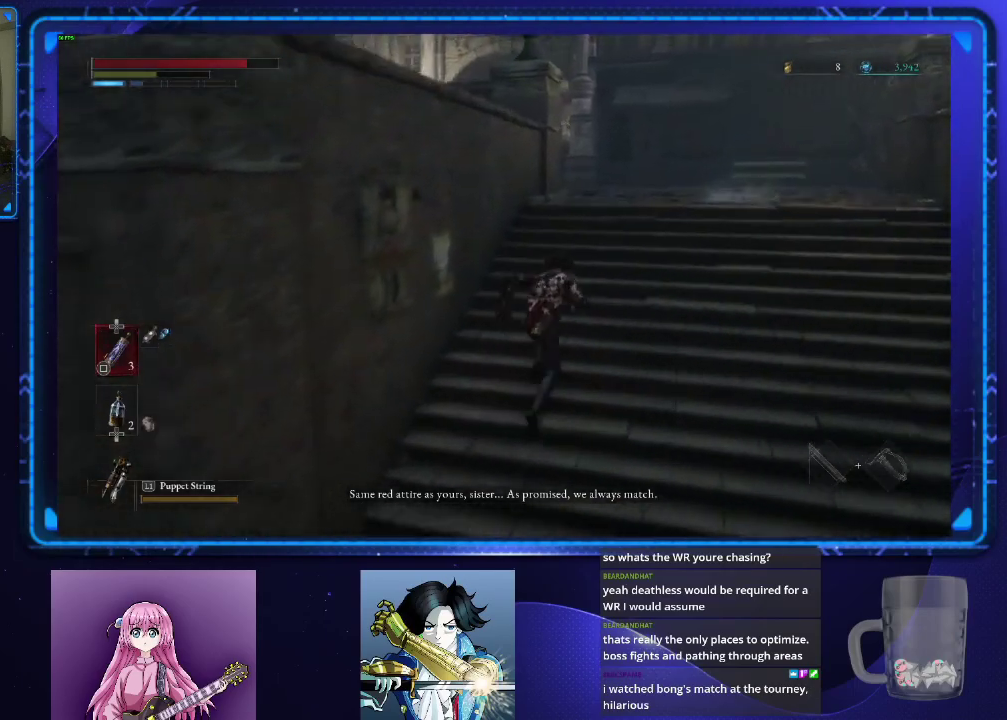
{"buttons": ["CIRCLE"], "left_stick": "up", "right_stick": "center", "events": [[233, "right_stick", "down-left"], [350, "right_stick", "center"]]}
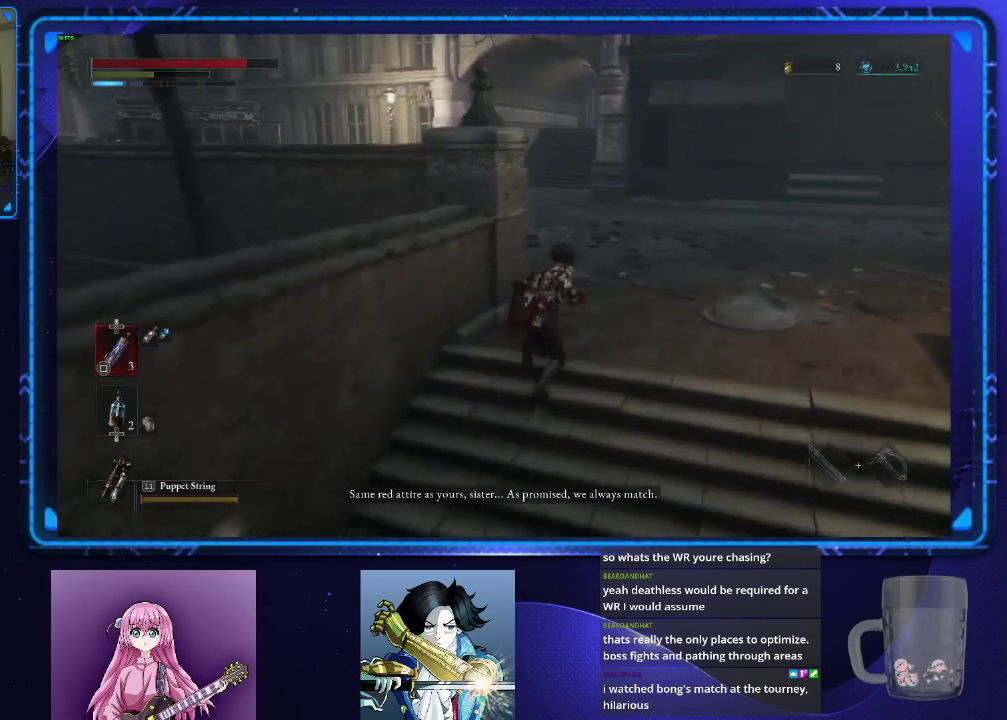
{"buttons": ["CIRCLE"], "left_stick": "up", "right_stick": "up", "events": [[484, "right_stick", "up"]]}
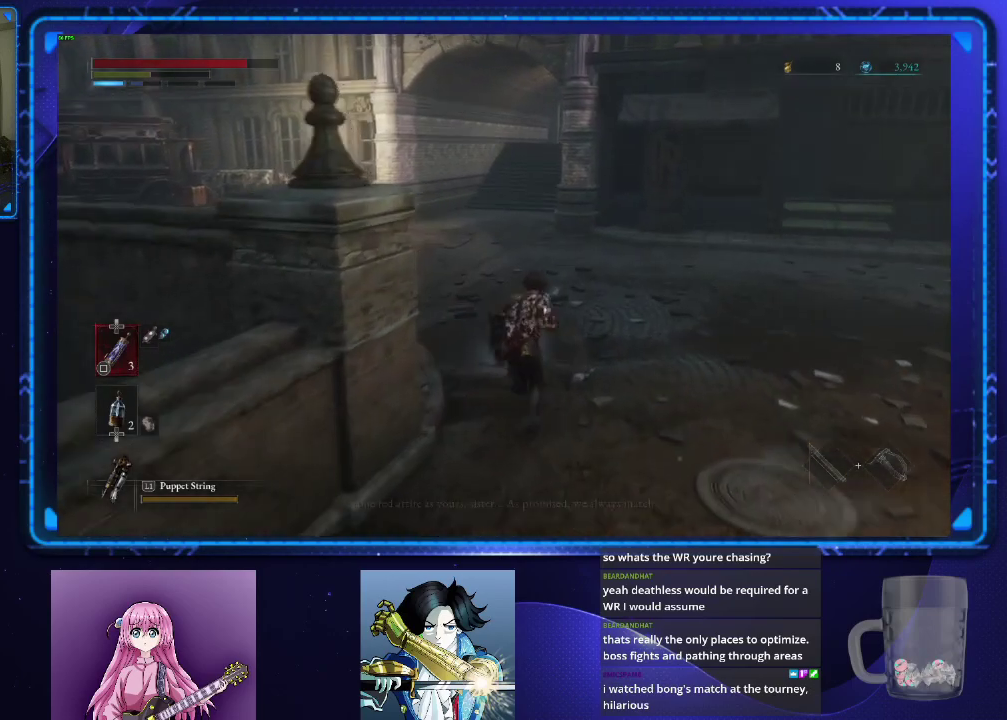
{"buttons": ["CIRCLE"], "left_stick": "up", "right_stick": "center", "events": [[67, "right_stick", "center"]]}
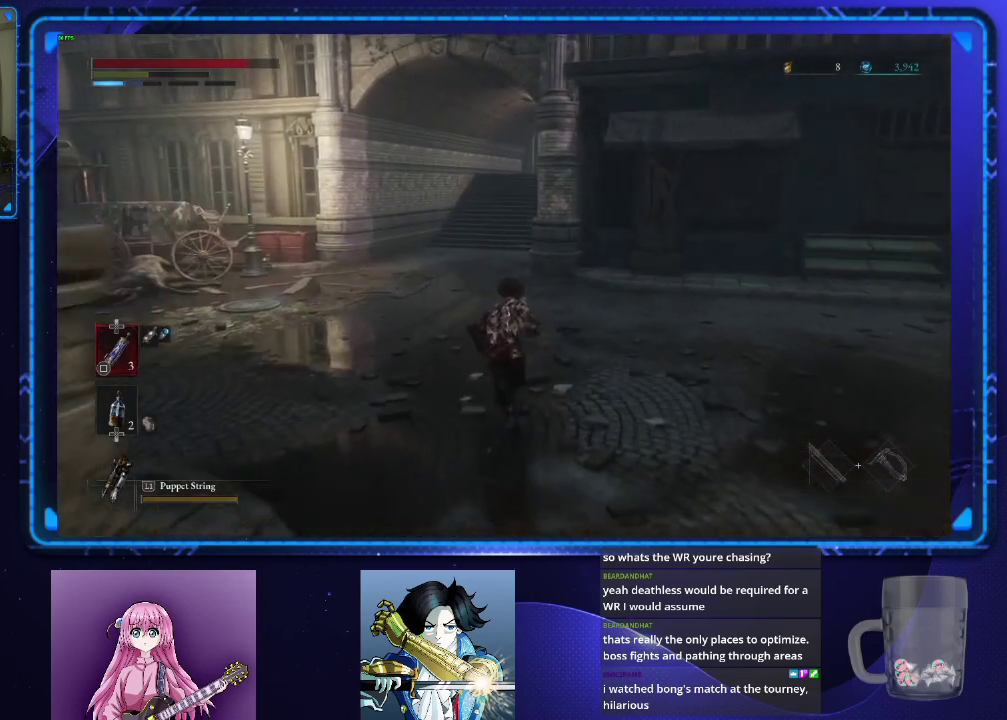
{"buttons": ["CIRCLE"], "left_stick": "up", "right_stick": "right"}
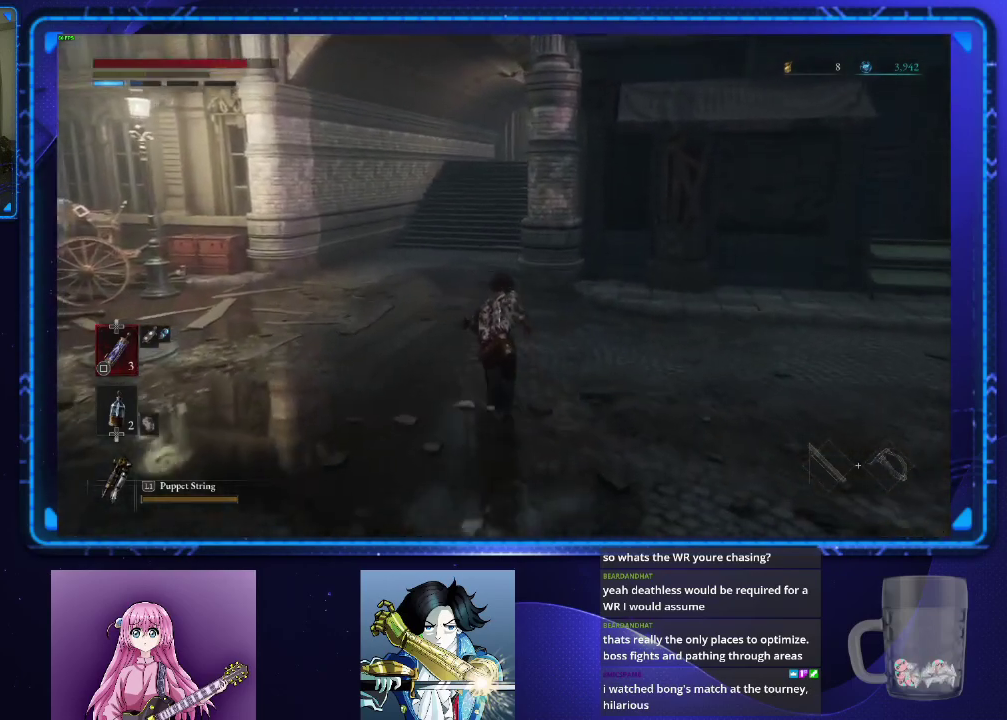
{"buttons": ["CIRCLE"], "left_stick": "up", "right_stick": "center"}
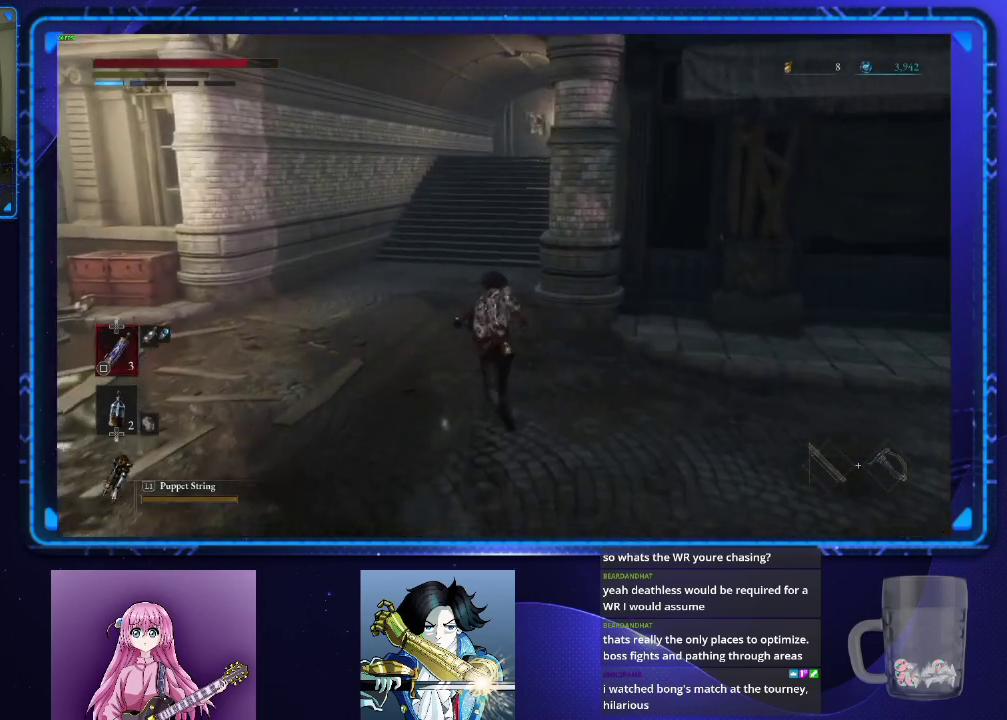
{"buttons": ["CIRCLE"], "left_stick": "up", "right_stick": "down-right", "events": [[301, "right_stick", "down-right"]]}
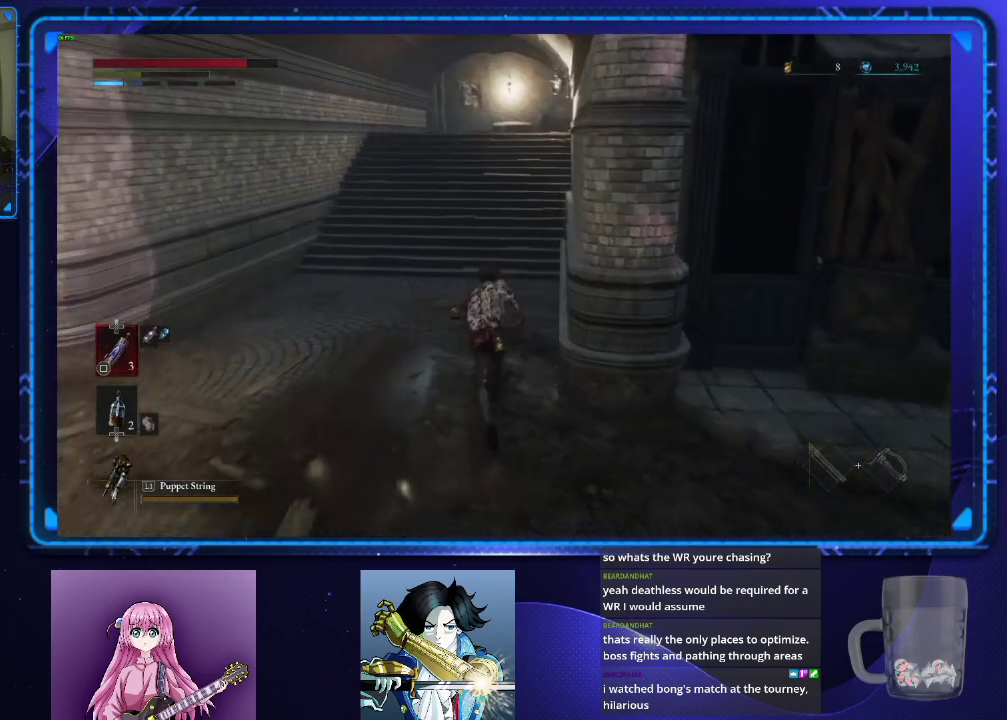
{"buttons": ["CIRCLE"], "left_stick": "up", "right_stick": "center", "events": [[267, "right_stick", "center"]]}
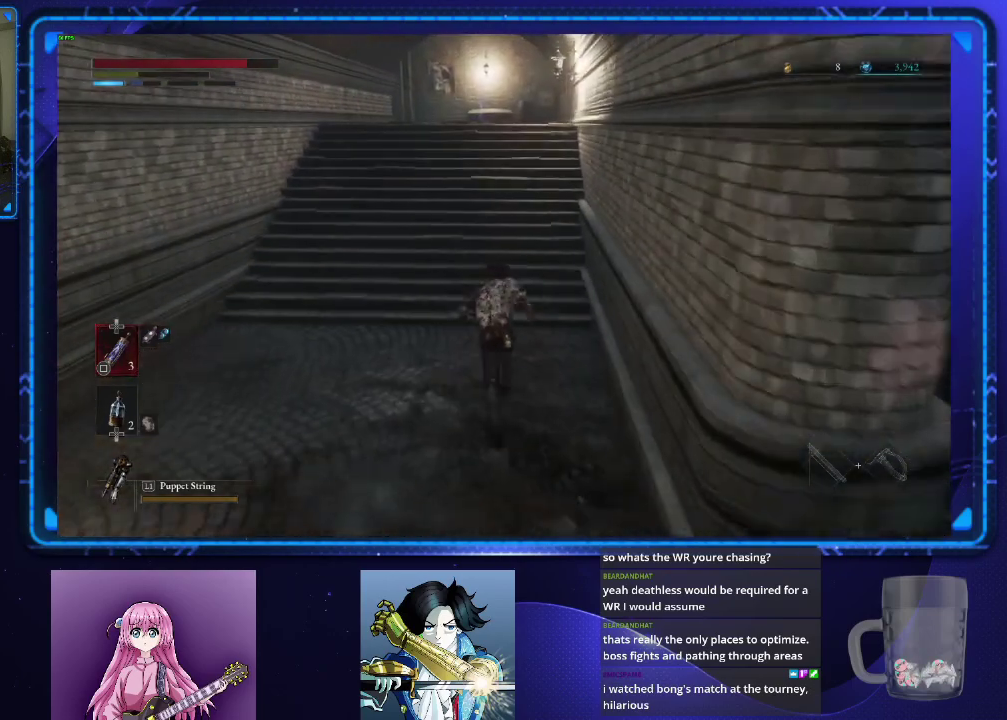
{"buttons": ["CIRCLE"], "left_stick": "up", "right_stick": "center", "events": []}
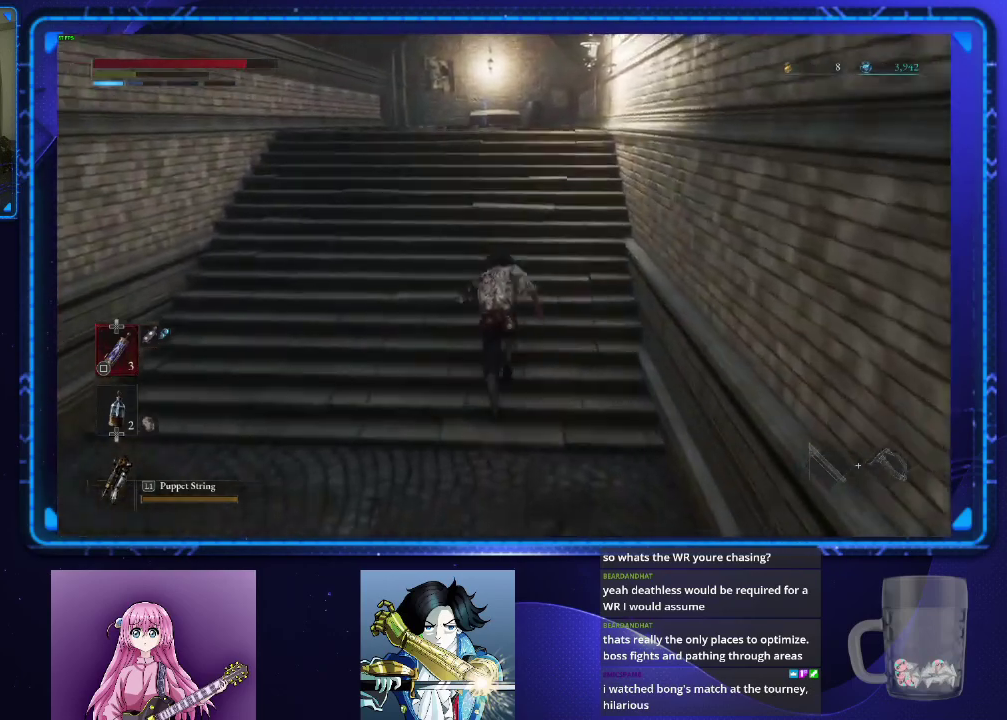
{"buttons": ["CIRCLE"], "left_stick": "up", "right_stick": "center", "events": []}
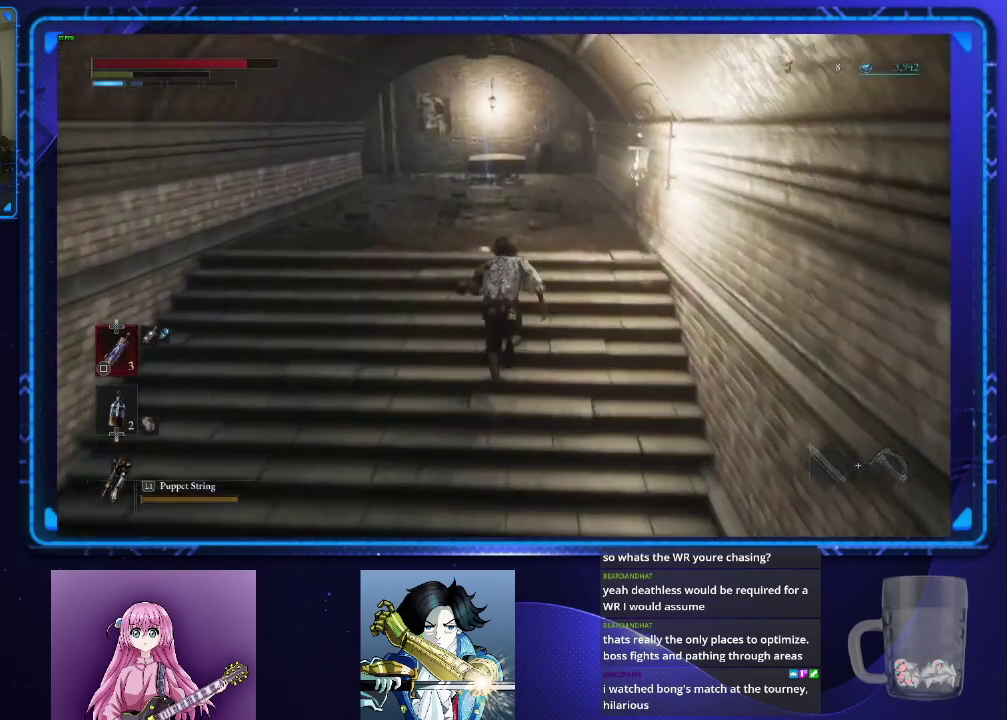
{"buttons": ["CIRCLE"], "left_stick": "up", "right_stick": "center", "events": []}
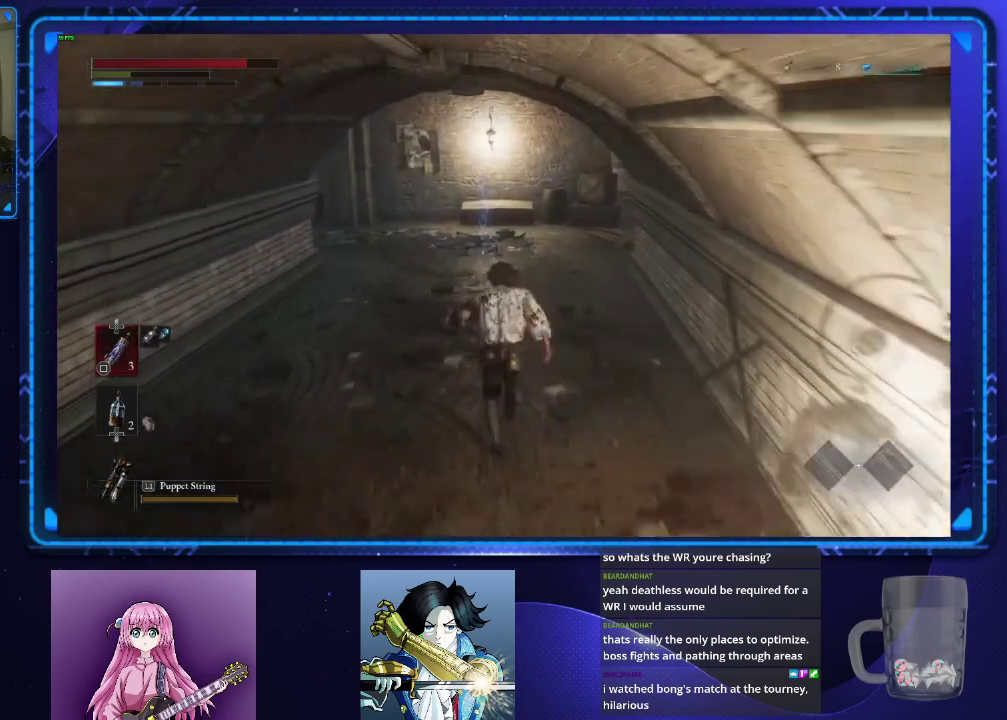
{"buttons": ["CROSS", "CIRCLE"], "left_stick": "up", "right_stick": "center", "events": [[33, "CROSS", "down"], [134, "CROSS", "up"], [184, "CROSS", "down"], [284, "CROSS", "up"], [350, "CROSS", "down"], [434, "CROSS", "up"], [501, "CROSS", "down"]]}